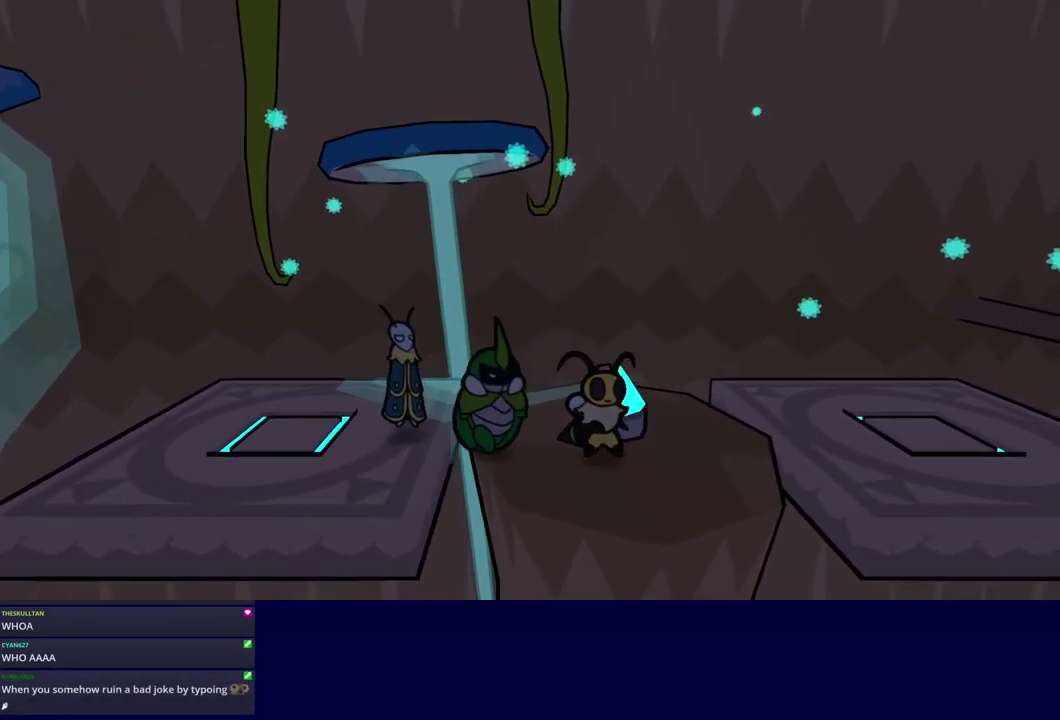
Gameplay with a controller (Nintendo layout); each line is a JSON object with the inputs held at the frame after it. "events" lists button and stick changes between this image and that frame as [ms after this image, input, new state], when the widget could be followed in between. Not read: L3 R3.
{"buttons": [], "left_stick": "right", "events": [[200, "C_LEFT", "down"], [217, "left_stick", "up-right"], [267, "C_LEFT", "up"], [300, "C_DOWN", "down"], [384, "C_DOWN", "up"], [500, "left_stick", "right"]]}
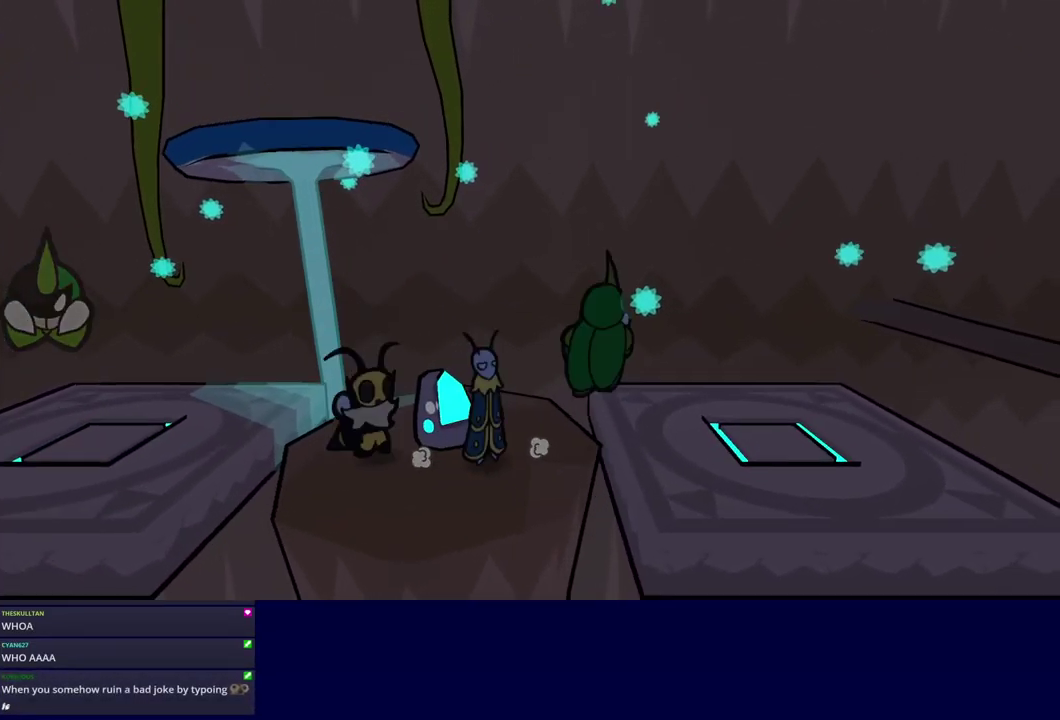
{"buttons": [], "left_stick": "right", "events": [[383, "C_LEFT", "down"], [450, "C_LEFT", "up"]]}
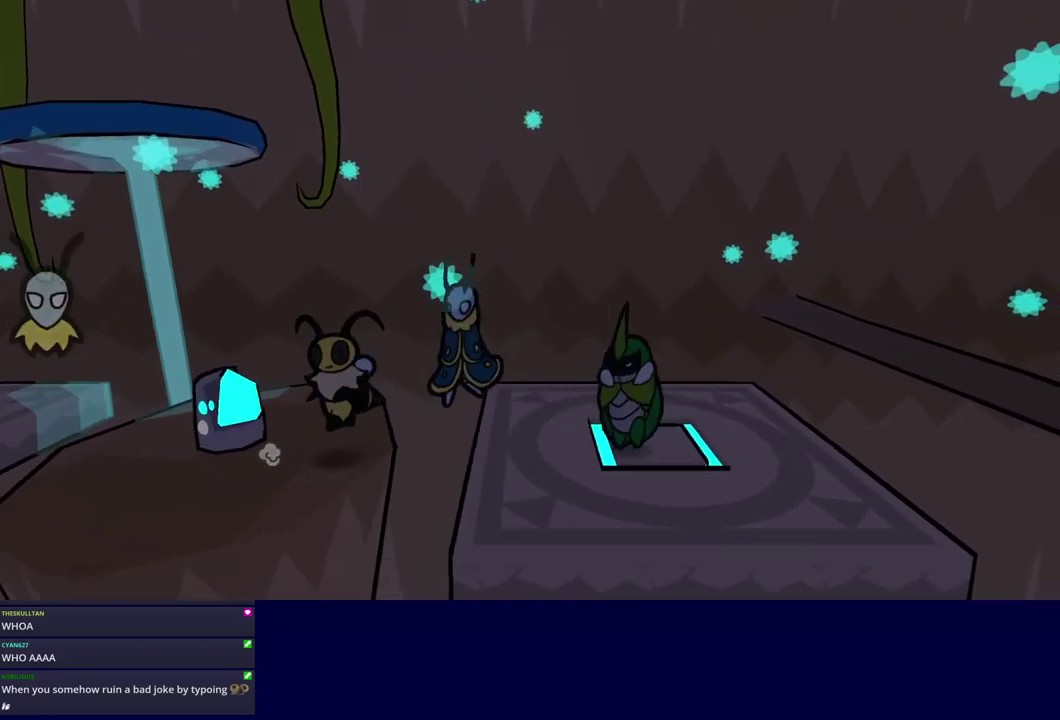
{"buttons": [], "left_stick": "center", "events": [[184, "left_stick", "center"]]}
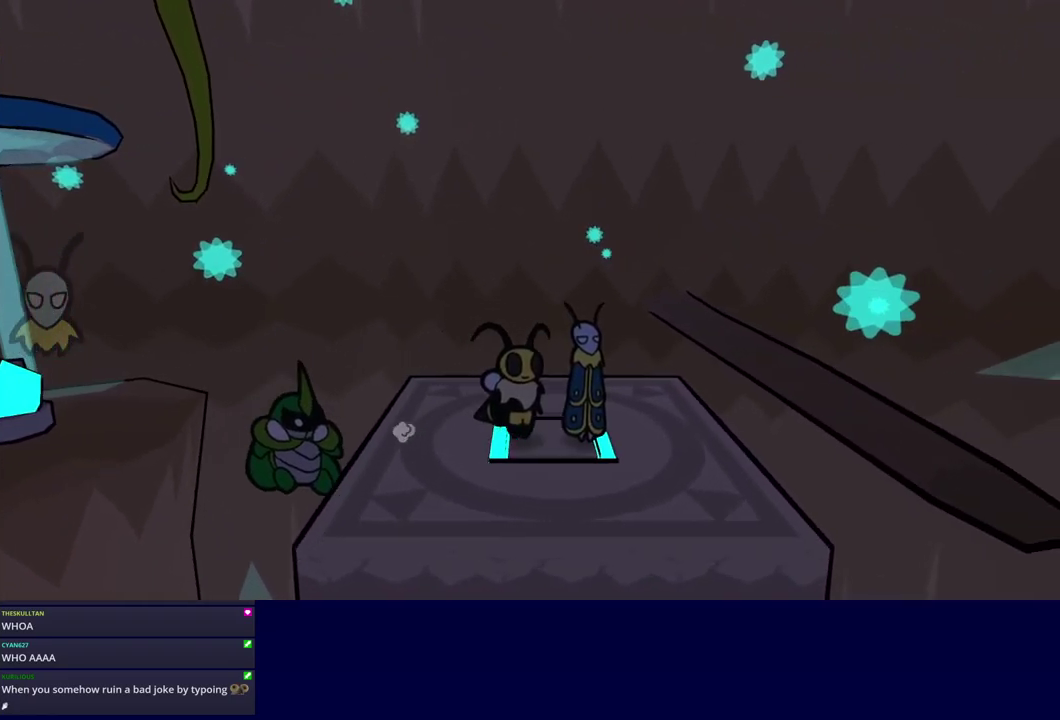
{"buttons": ["C_DOWN"], "left_stick": "right", "events": [[400, "left_stick", "right"], [417, "C_DOWN", "down"]]}
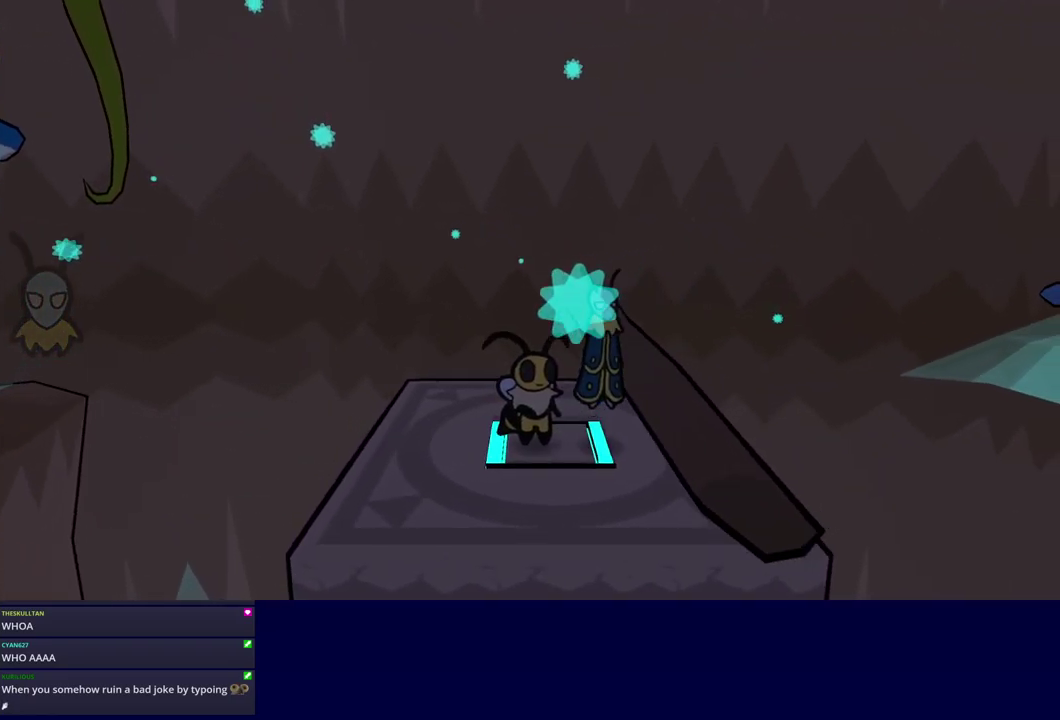
{"buttons": [], "left_stick": "down-right", "events": [[167, "left_stick", "down-right"], [250, "C_DOWN", "up"]]}
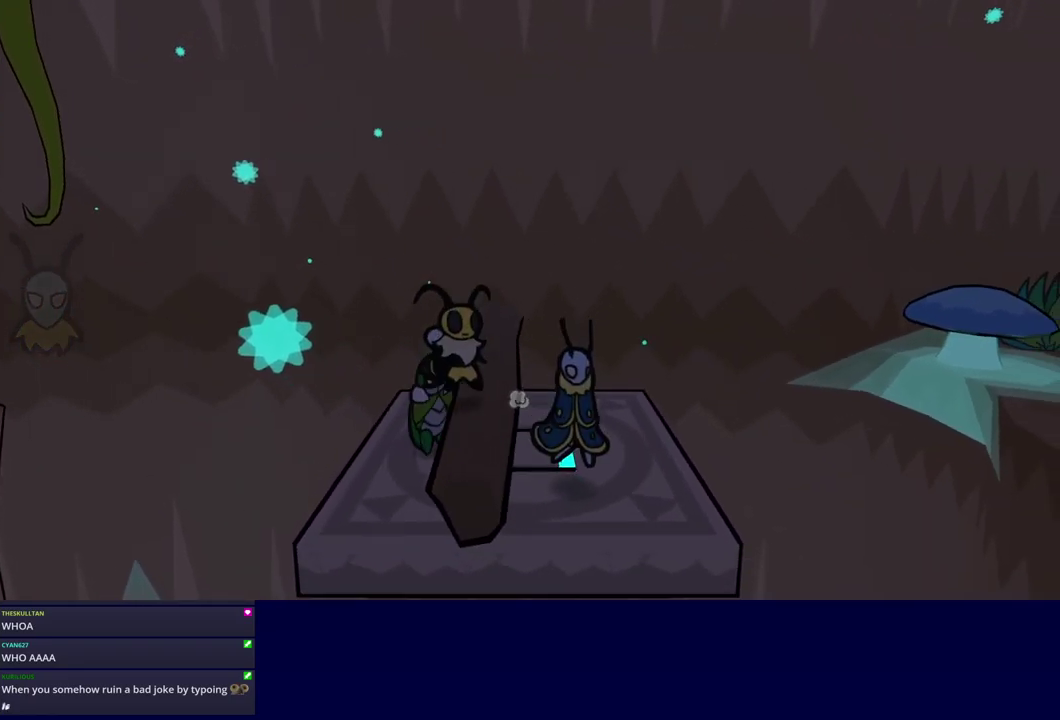
{"buttons": [], "left_stick": "center", "events": [[17, "left_stick", "center"], [150, "C_LEFT", "down"], [250, "C_LEFT", "up"]]}
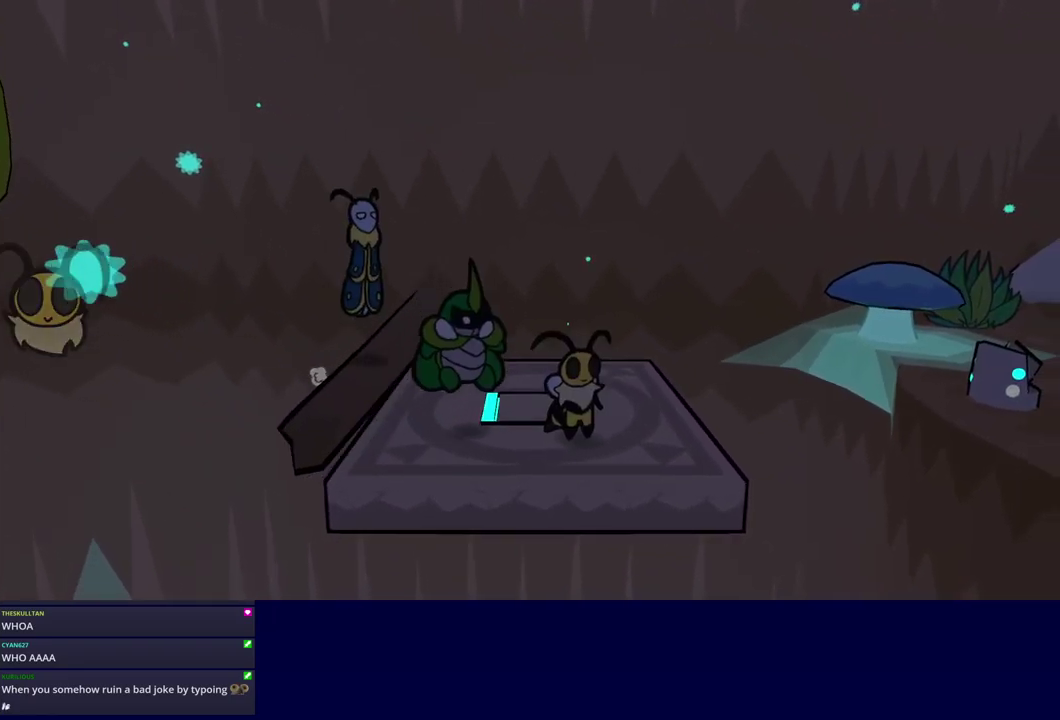
{"buttons": [], "left_stick": "right"}
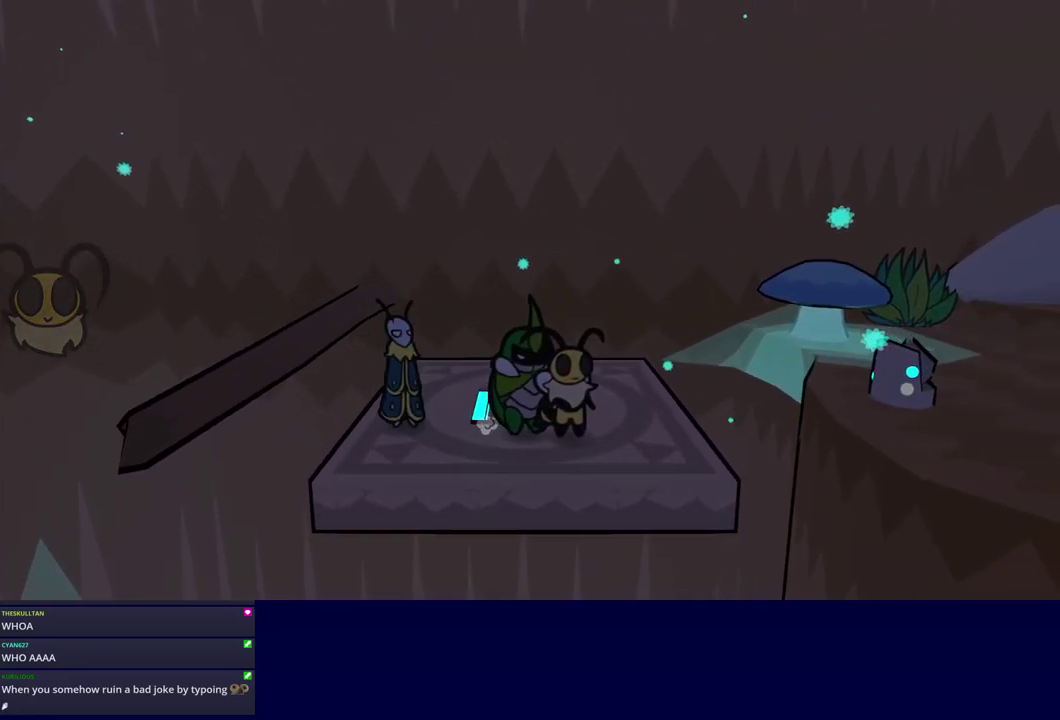
{"buttons": [], "left_stick": "right"}
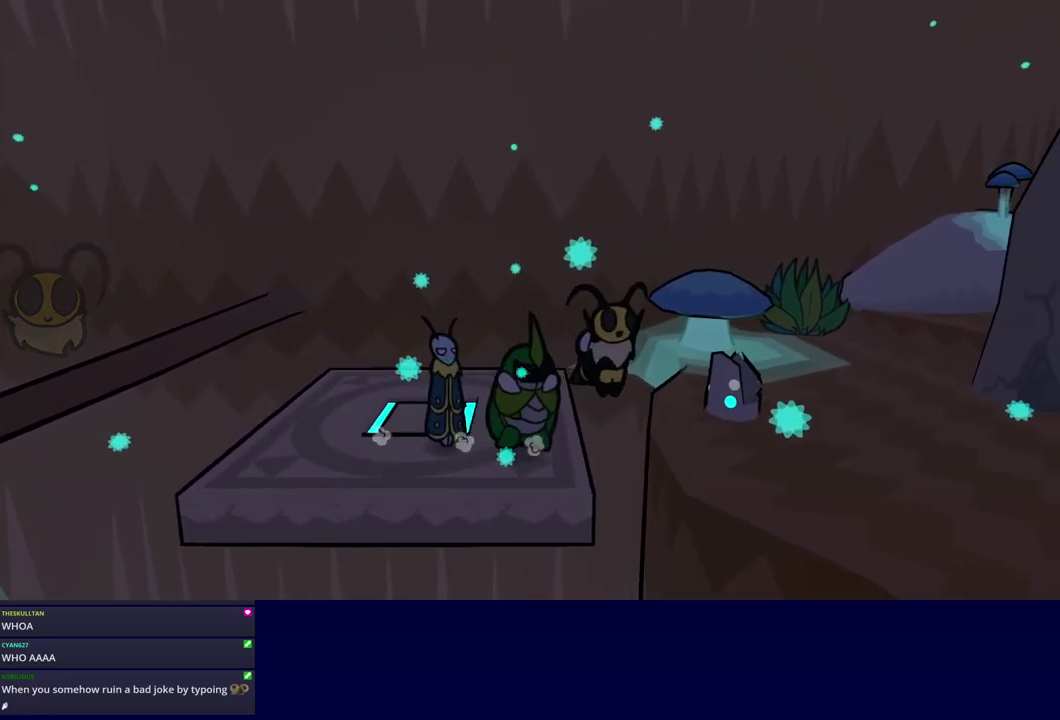
{"buttons": [], "left_stick": "down-right", "events": [[234, "left_stick", "down-right"], [367, "C_DOWN", "down"], [434, "C_DOWN", "up"]]}
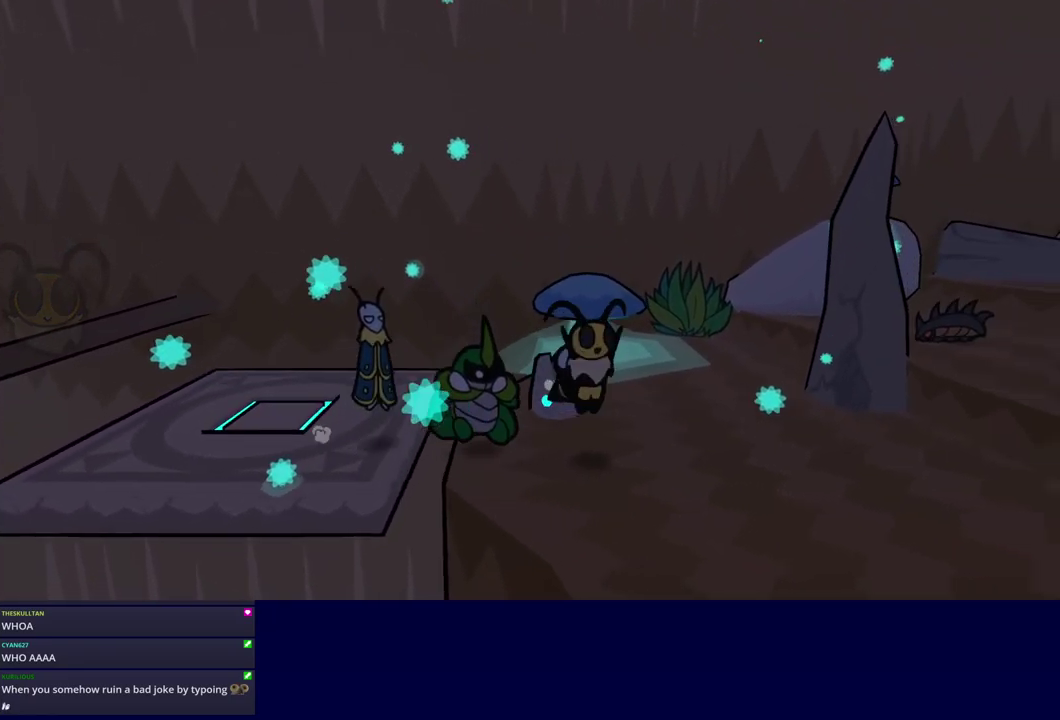
{"buttons": [], "left_stick": "down-right", "events": []}
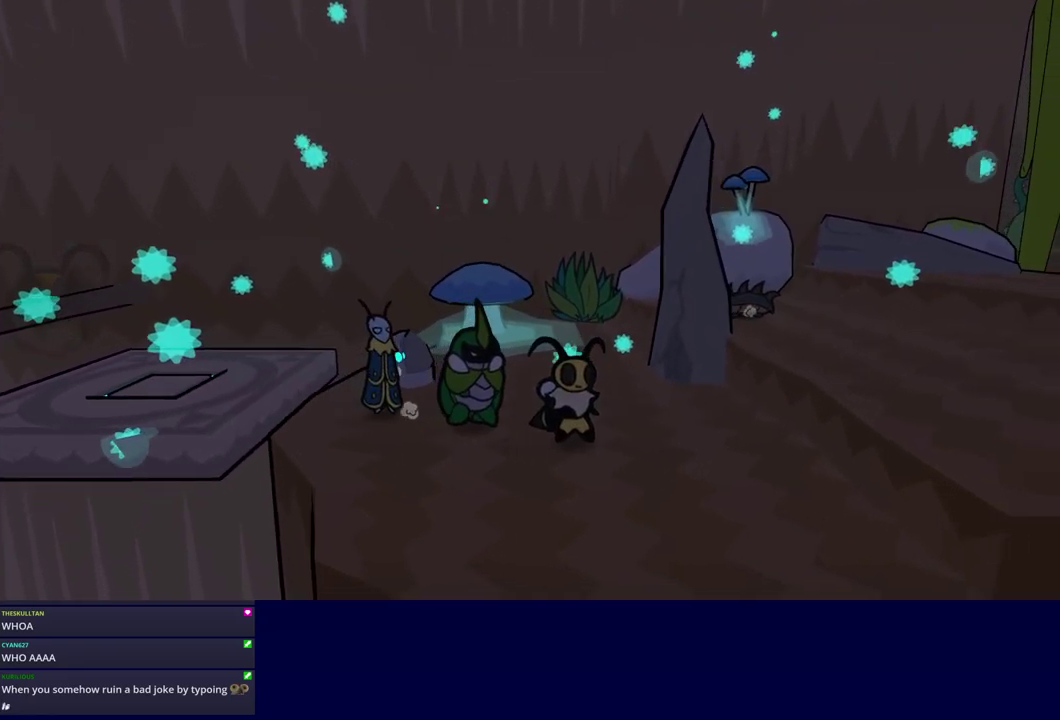
{"buttons": ["C_DOWN"], "left_stick": "right", "events": [[50, "left_stick", "right"], [350, "C_DOWN", "down"]]}
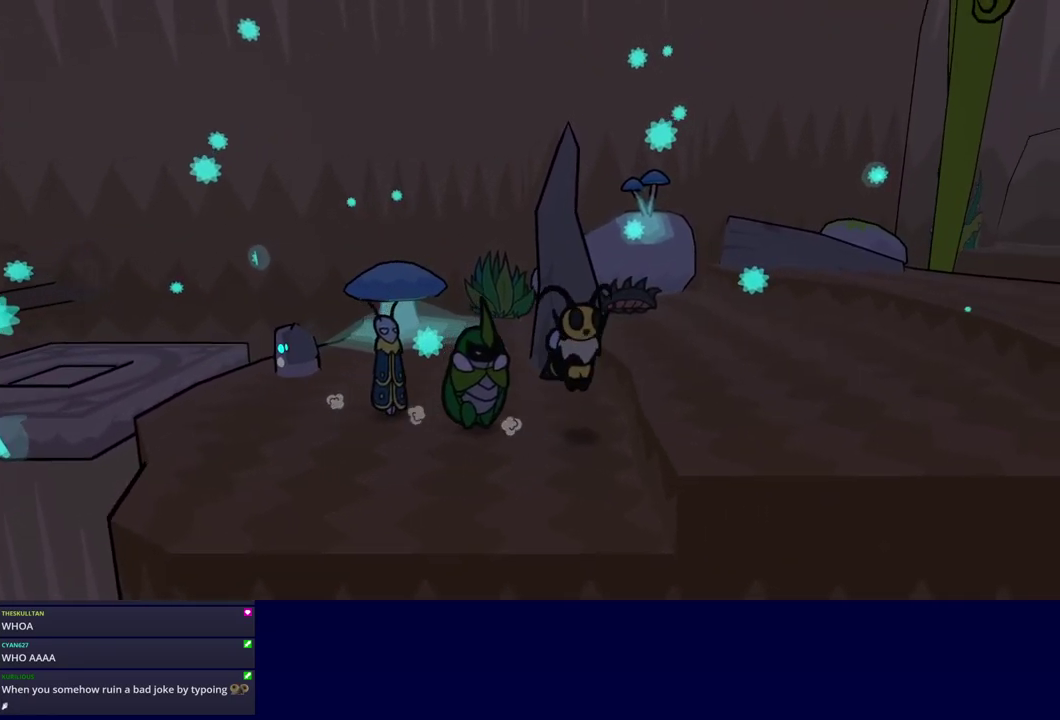
{"buttons": [], "left_stick": "right", "events": [[17, "C_DOWN", "up"]]}
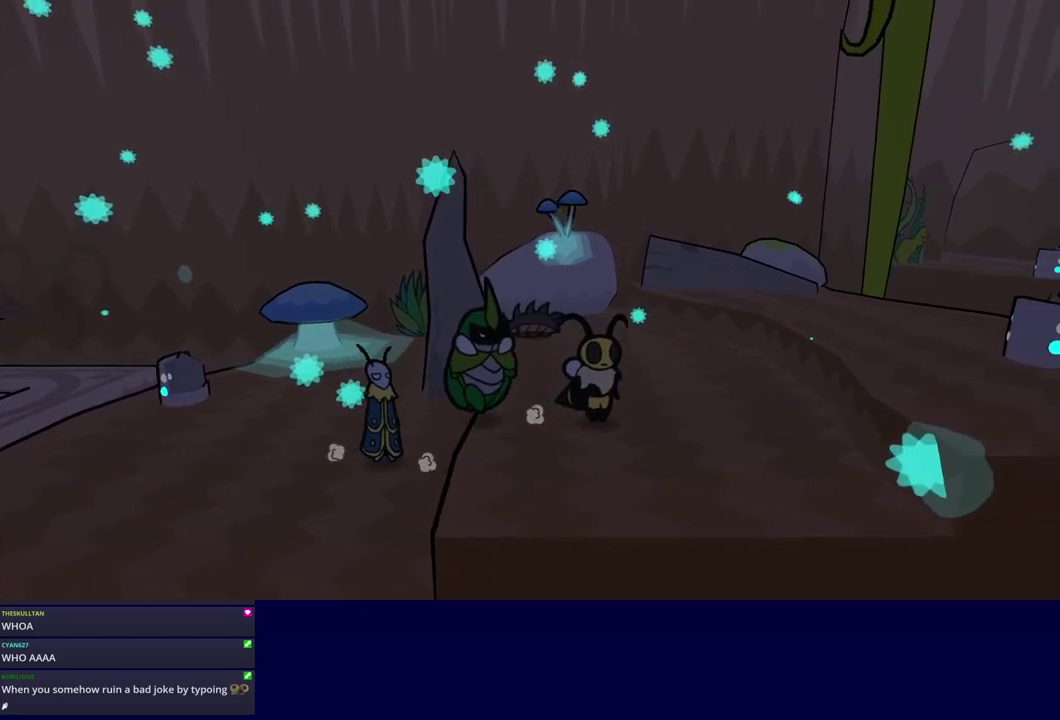
{"buttons": ["C_DOWN"], "left_stick": "right", "events": [[467, "C_DOWN", "down"]]}
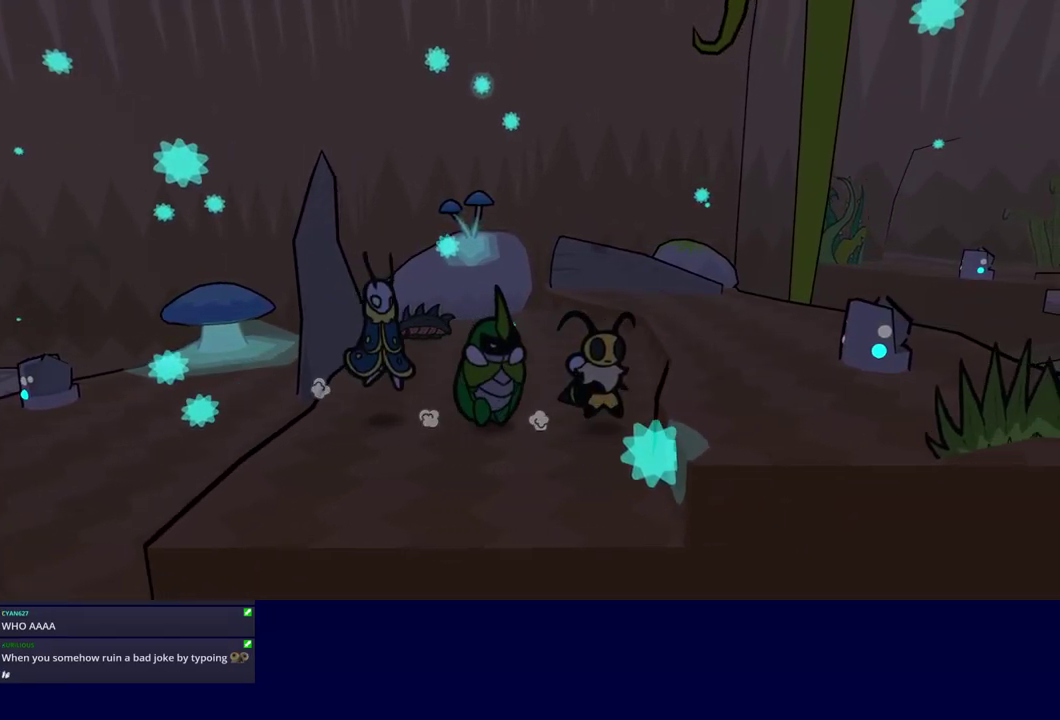
{"buttons": ["C_RIGHT"], "left_stick": "right", "events": [[67, "C_DOWN", "up"], [500, "C_RIGHT", "down"]]}
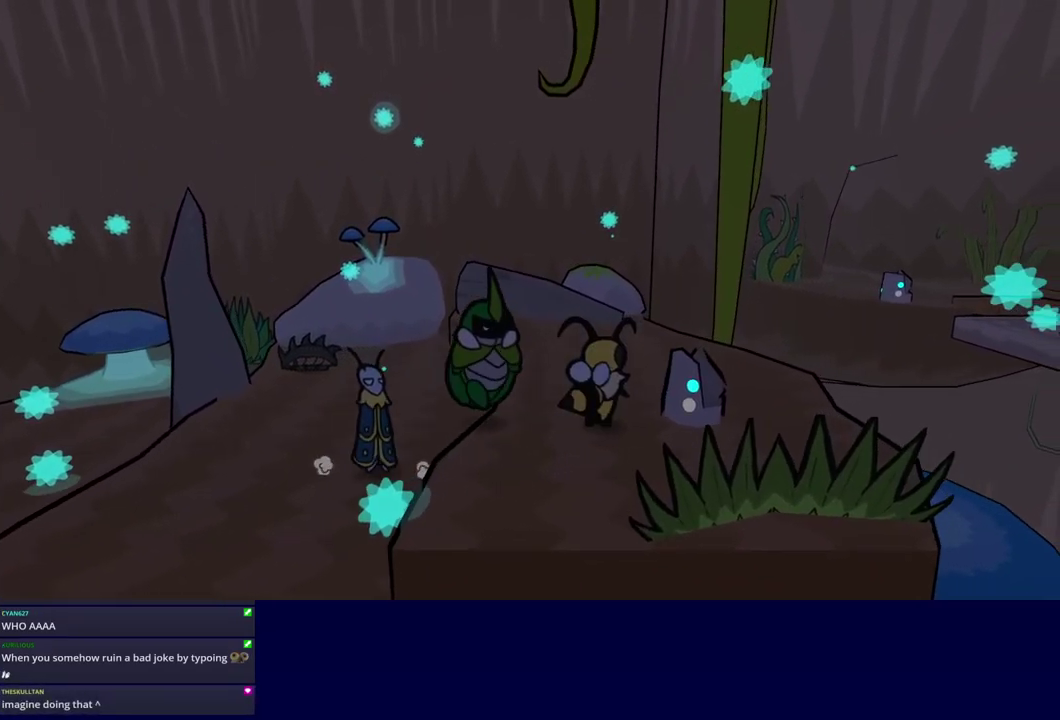
{"buttons": [], "left_stick": "down-right", "events": [[67, "C_RIGHT", "up"], [300, "left_stick", "center"], [400, "left_stick", "down-right"]]}
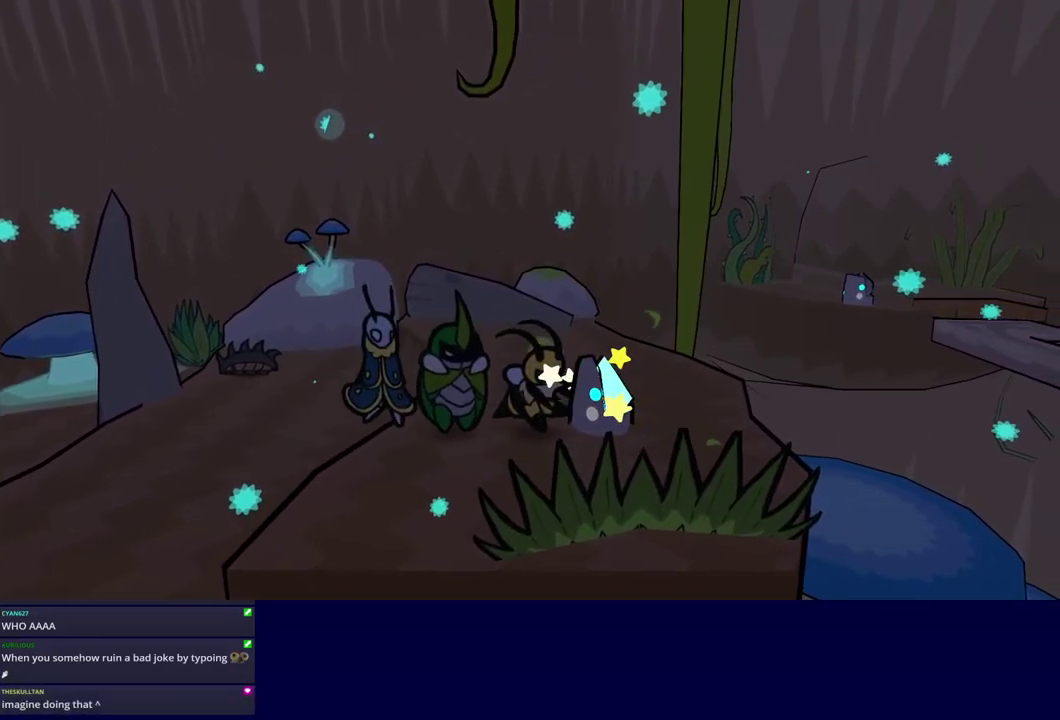
{"buttons": [], "left_stick": "up-right", "events": [[233, "C_LEFT", "down"], [333, "C_LEFT", "up"], [383, "left_stick", "right"], [483, "left_stick", "up-right"]]}
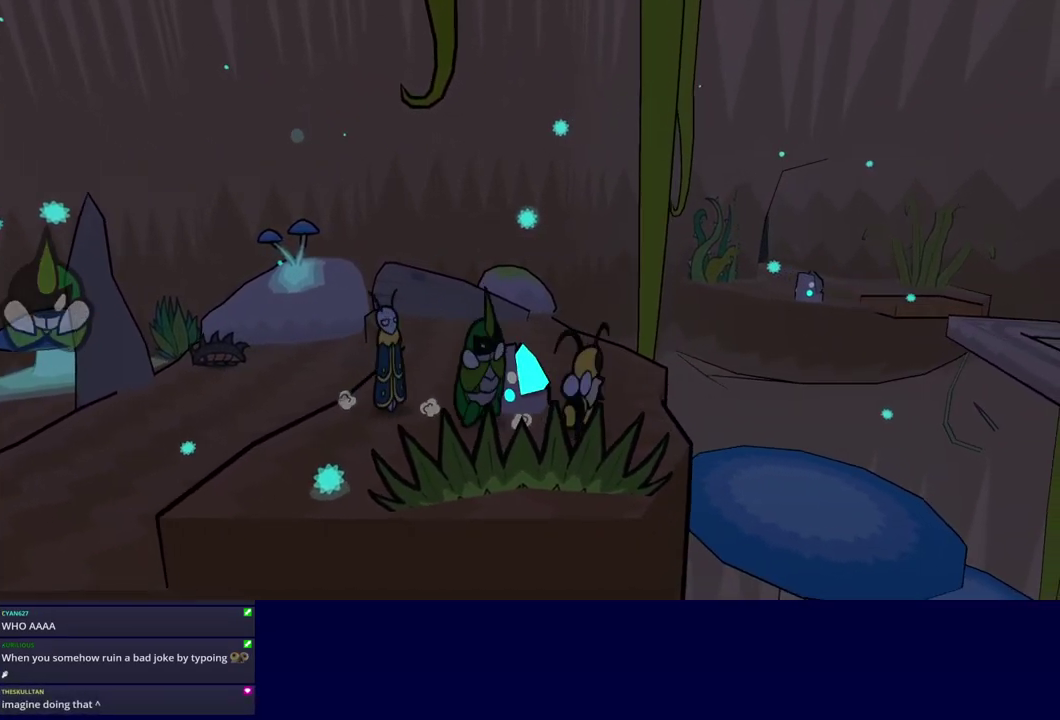
{"buttons": [], "left_stick": "center", "events": [[33, "C_LEFT", "down"], [117, "C_LEFT", "up"], [217, "left_stick", "center"], [350, "left_stick", "up-left"], [467, "left_stick", "center"]]}
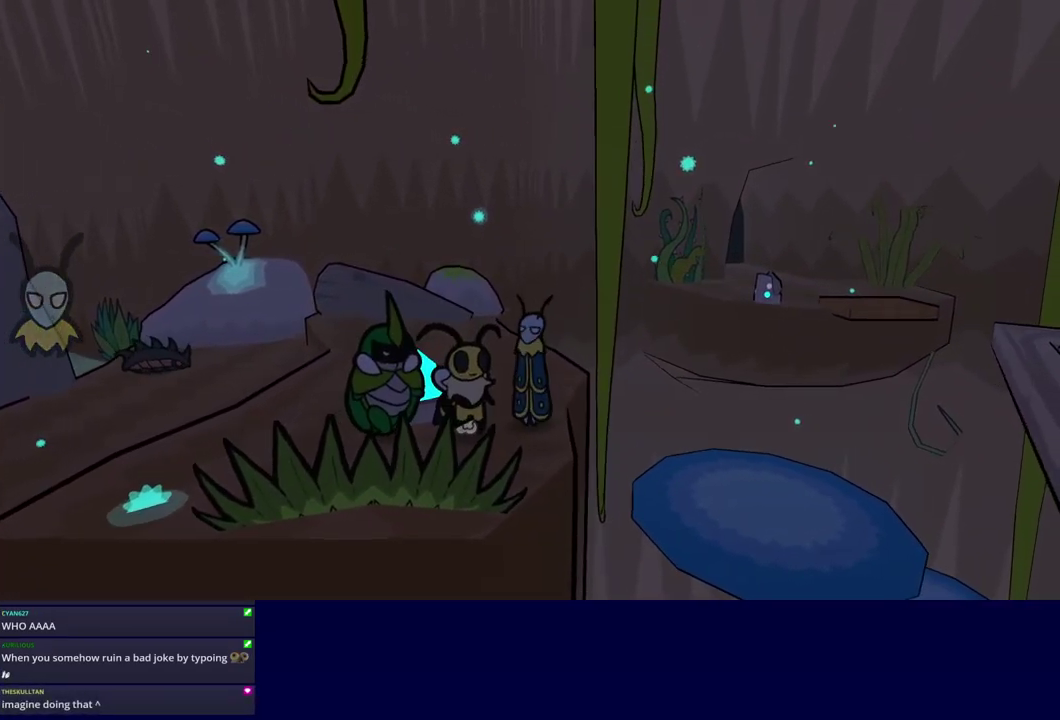
{"buttons": [], "left_stick": "center", "events": []}
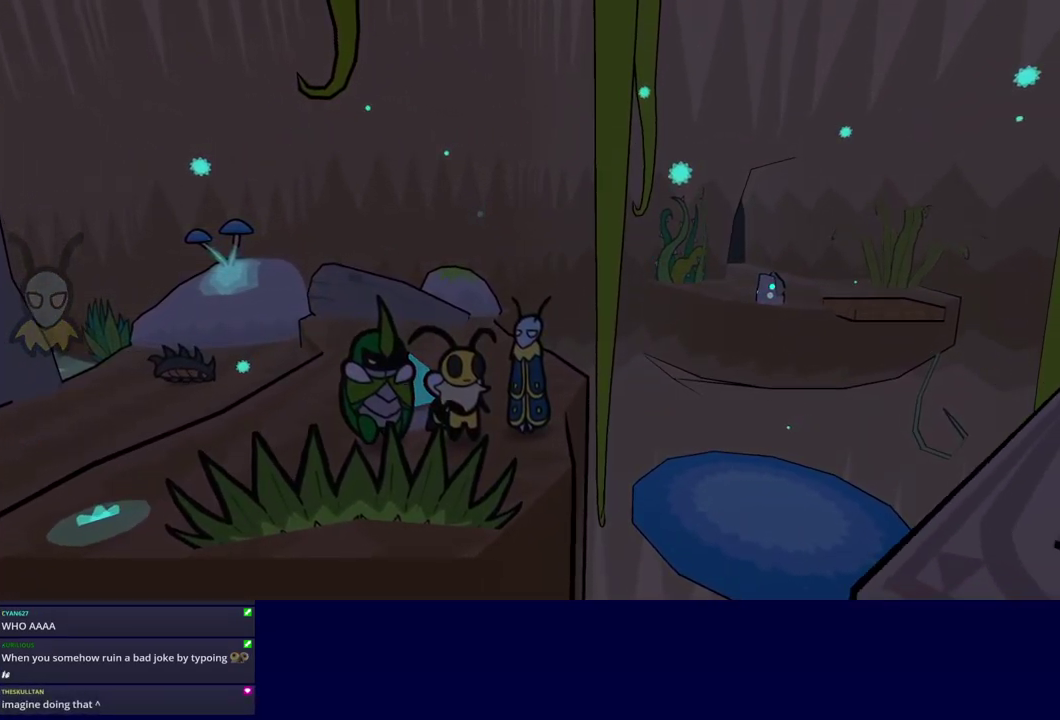
{"buttons": [], "left_stick": "down-right", "events": [[233, "left_stick", "left"], [283, "C_RIGHT", "down"], [350, "C_RIGHT", "up"], [433, "left_stick", "center"], [500, "left_stick", "down-right"]]}
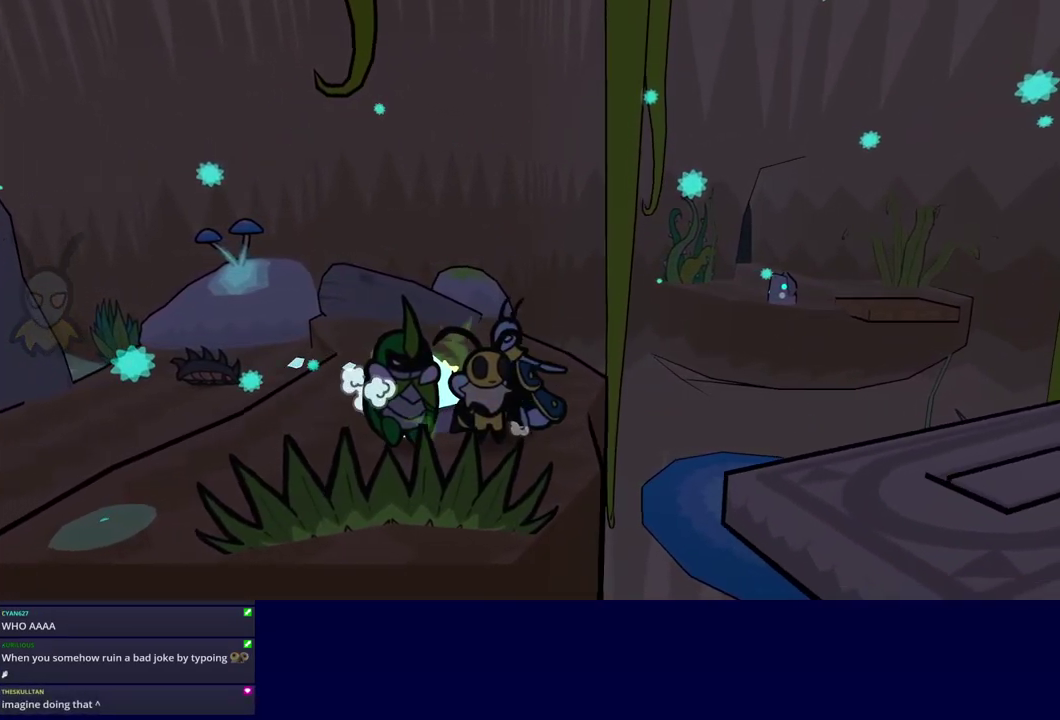
{"buttons": ["C_DOWN"], "left_stick": "right", "events": [[167, "left_stick", "right"], [350, "C_DOWN", "down"]]}
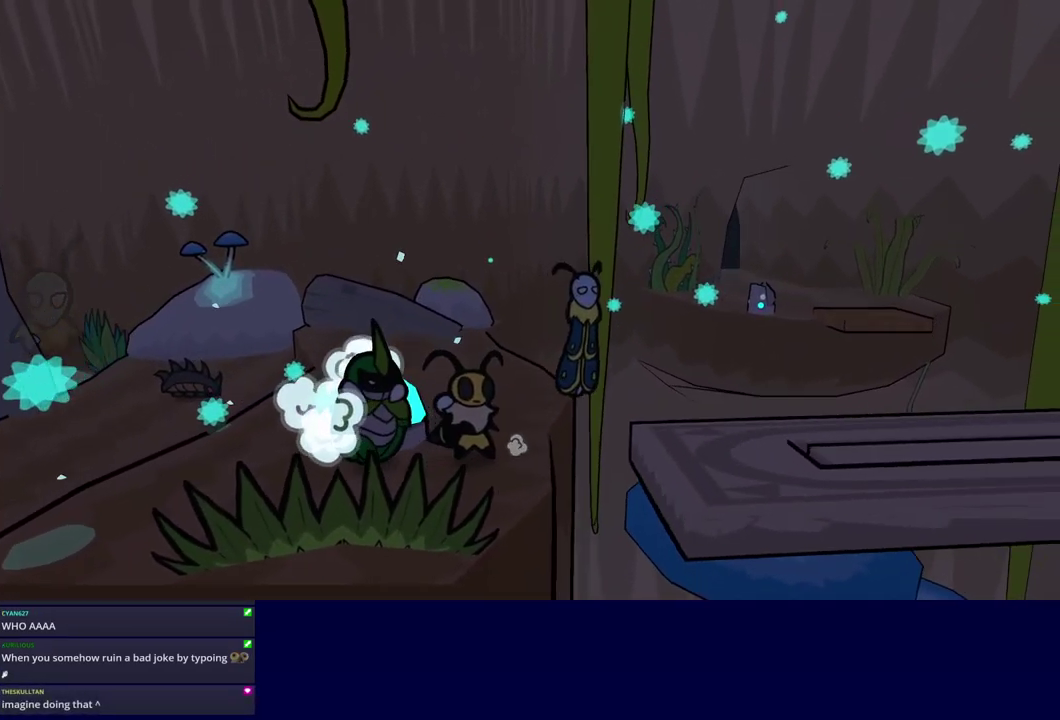
{"buttons": [], "left_stick": "right", "events": [[50, "C_DOWN", "up"], [267, "left_stick", "up-right"], [450, "left_stick", "right"]]}
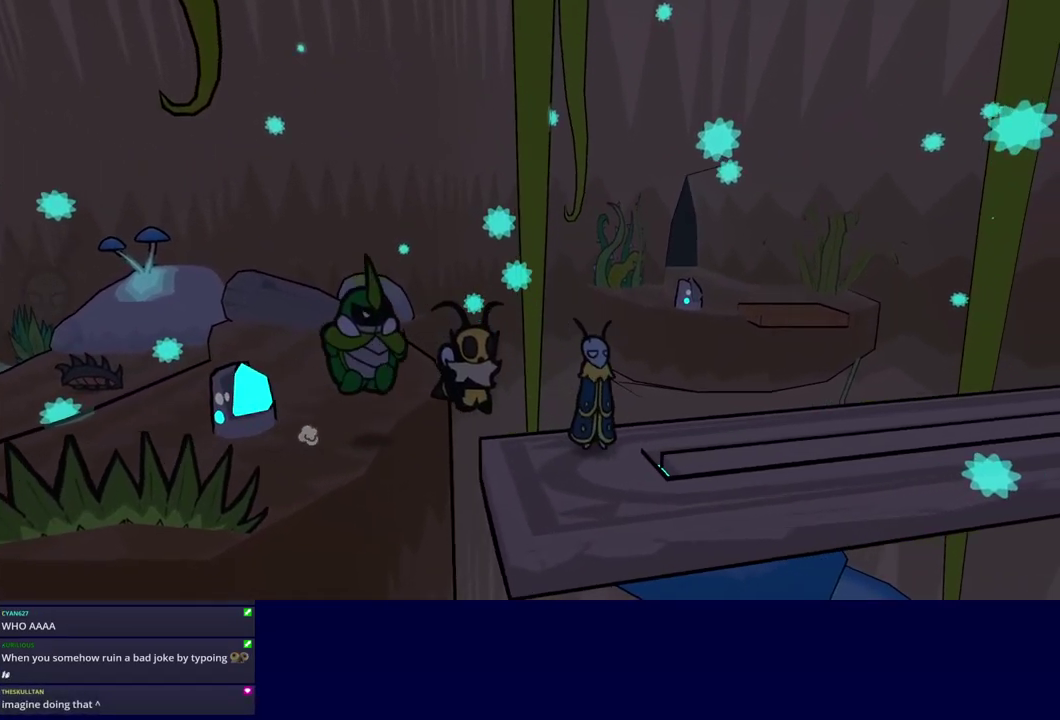
{"buttons": [], "left_stick": "up-right", "events": [[233, "left_stick", "up-right"]]}
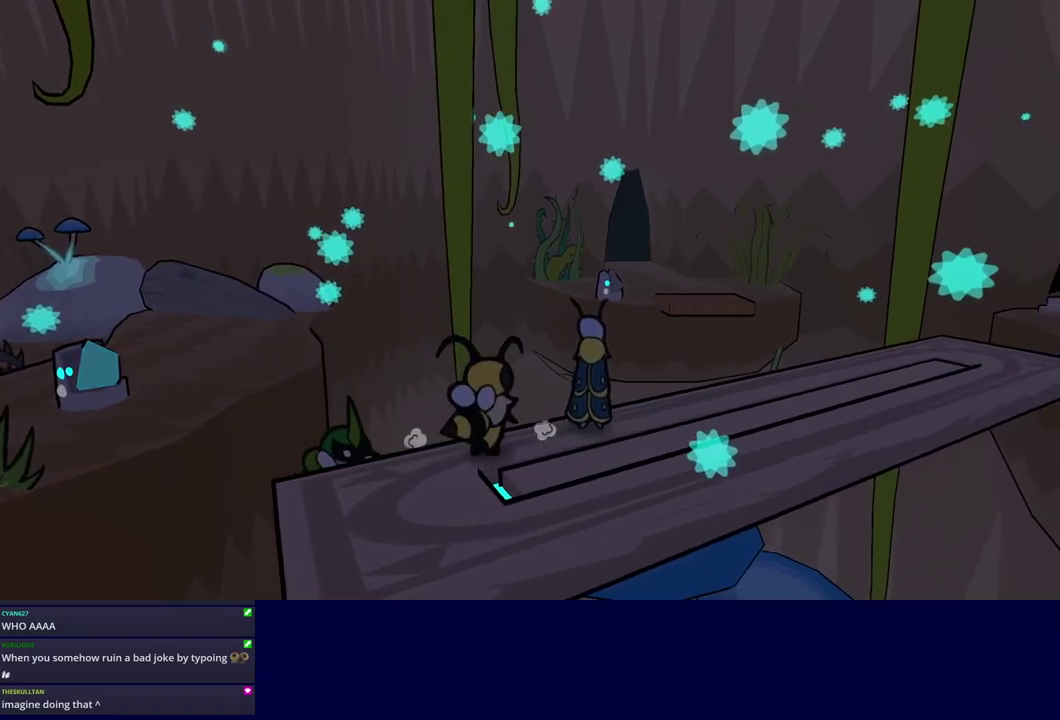
{"buttons": [], "left_stick": "up-right", "events": []}
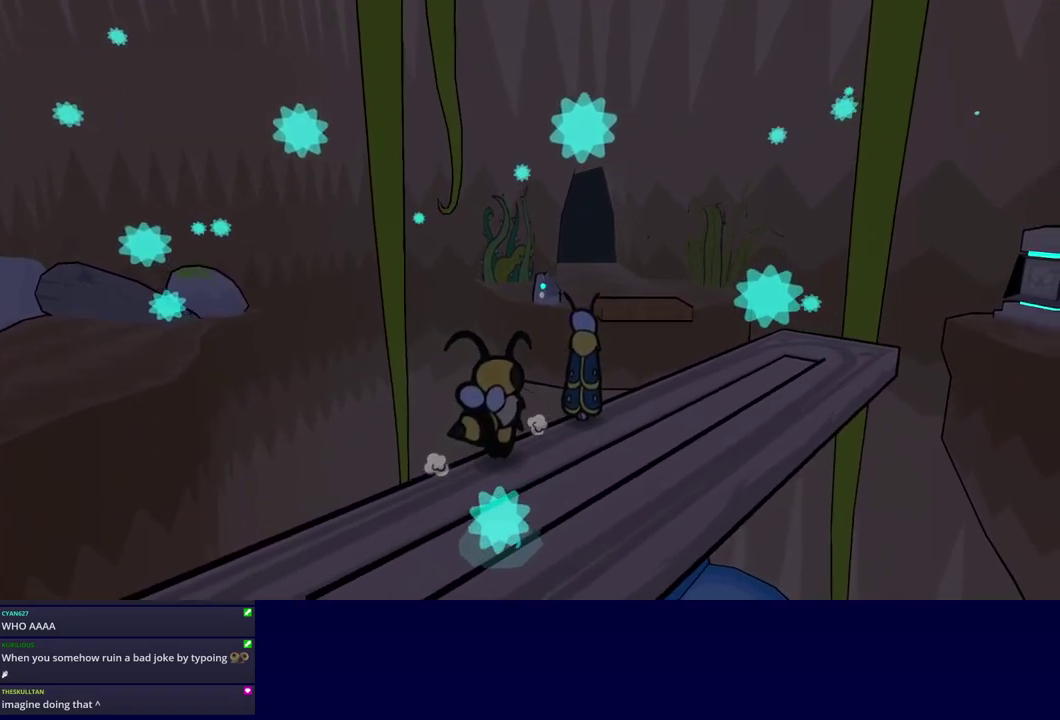
{"buttons": [], "left_stick": "up-right", "events": []}
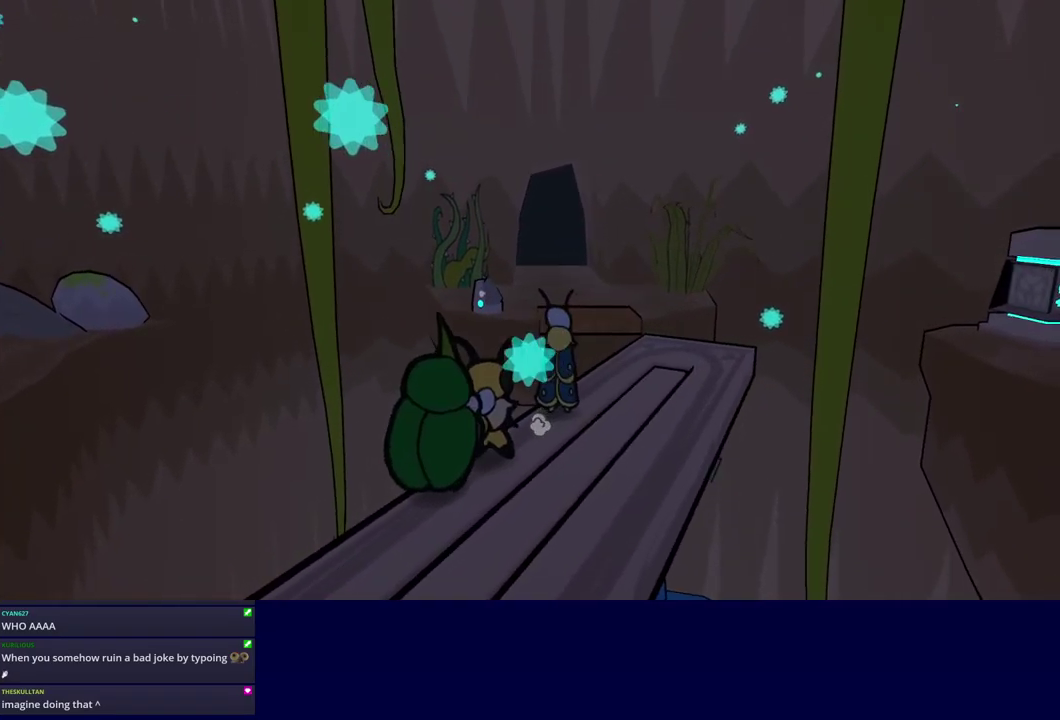
{"buttons": [], "left_stick": "up-right", "events": []}
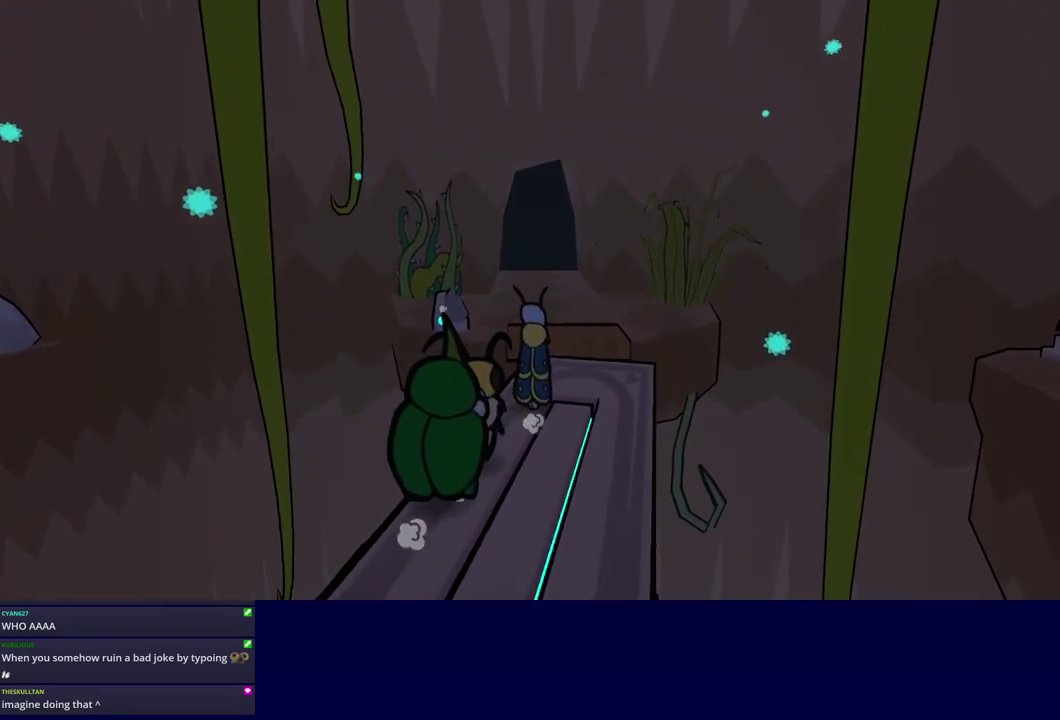
{"buttons": [], "left_stick": "up-right", "events": [[34, "left_stick", "up"], [250, "C_DOWN", "down"], [317, "left_stick", "up-right"], [450, "C_DOWN", "up"]]}